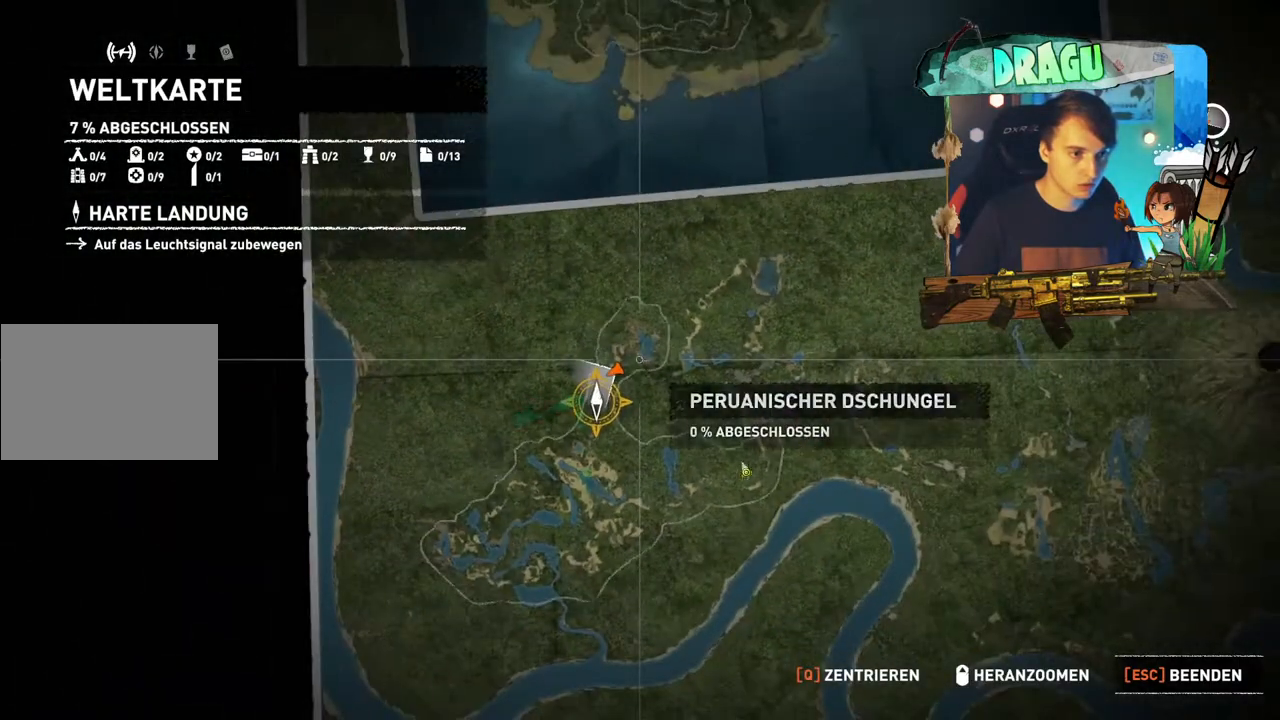
Gameplay with keyboard and mouse; each line is a JSON object with the keys and mouse buttons held at the frame after it. "events" lists presses ("down") and releases ("up") of "1", "2", "3", "4", "5", "a", "c", "ctrl", "d", "e", "f", "q", "r", "s", "shift", "space", "tab", "v", "w", "x", "y", "mouse_left", "mouse_wheel", "mouse_right", "mouse_mb4" and "mouse_mb5" between this image and that frame as [ms after this image, input, new state], when the widget could be followed in between. "mouse_left", "mouse_wheel", "mouse_right", "mouse_mb4", "mouse_mb5" = the "left", "wheel", "right", "mb4", "mb5" buttons of the "mouse" list. No other keys are recorded. "wheel" means that the mouse wheel is clicked or scrolled. Mouse movement is not recorded.
{"keys": [], "mouse": [], "events": []}
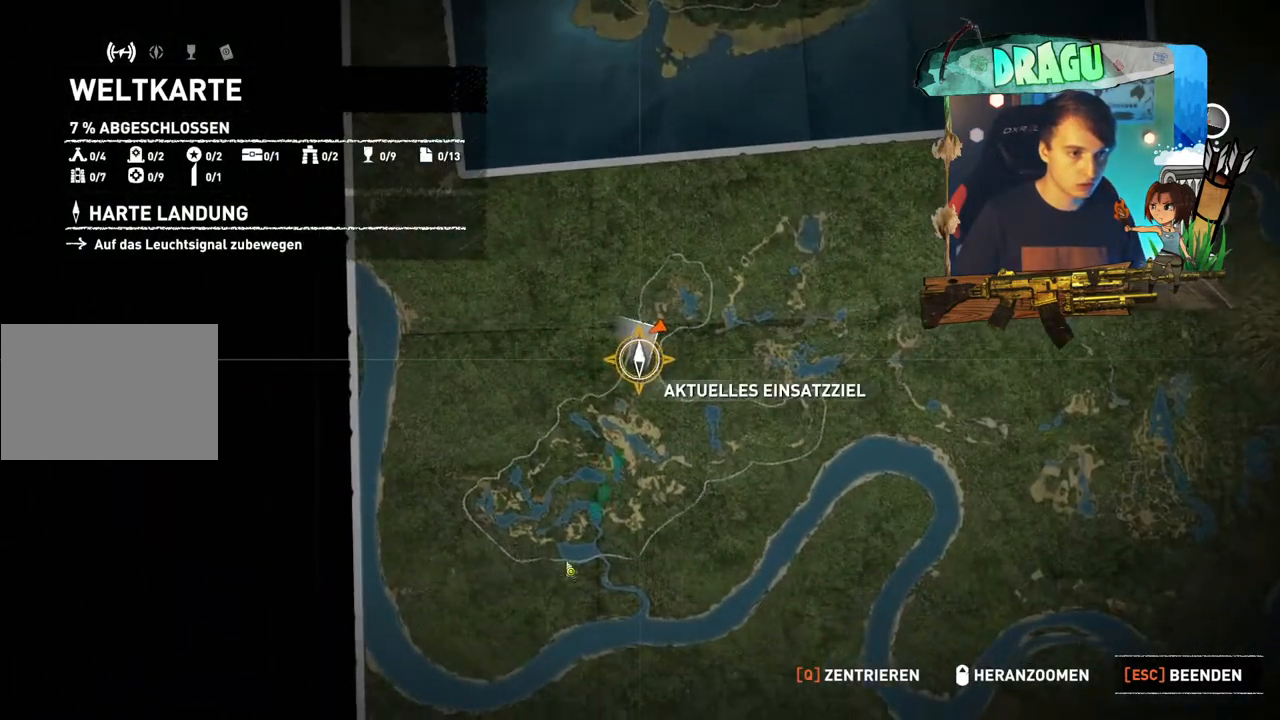
{"keys": [], "mouse": [], "events": []}
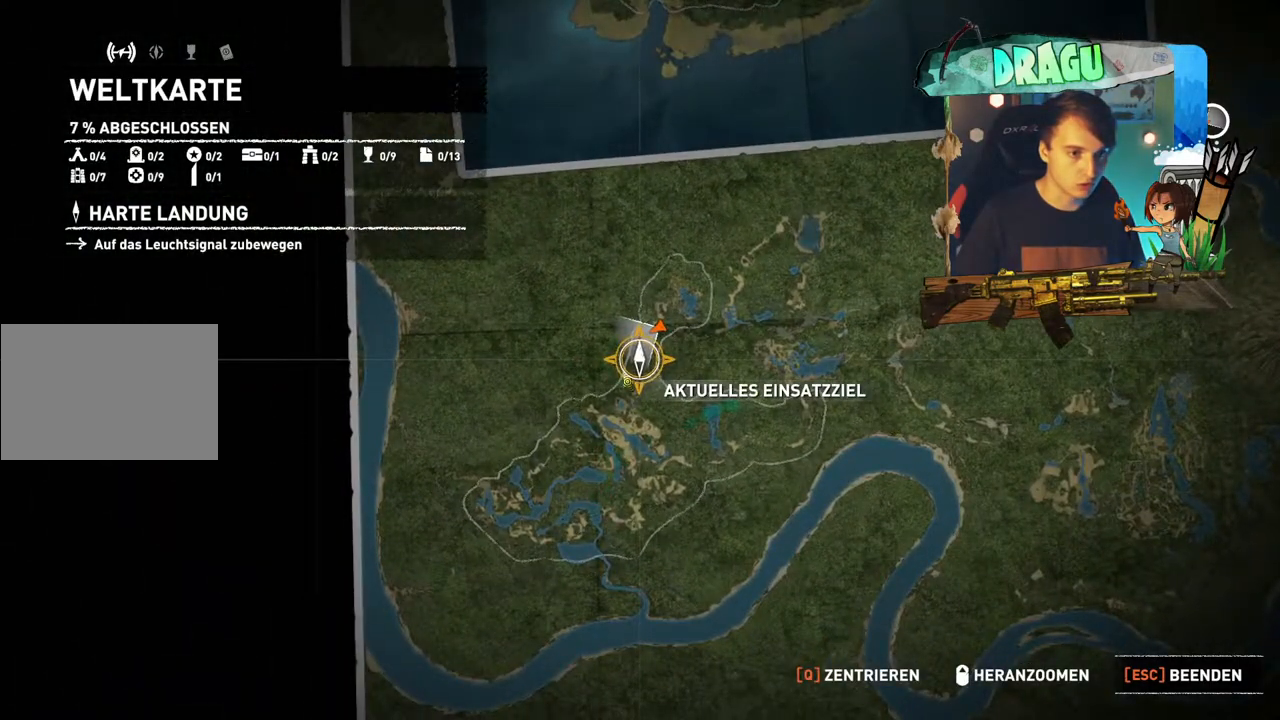
{"keys": [], "mouse": [], "events": []}
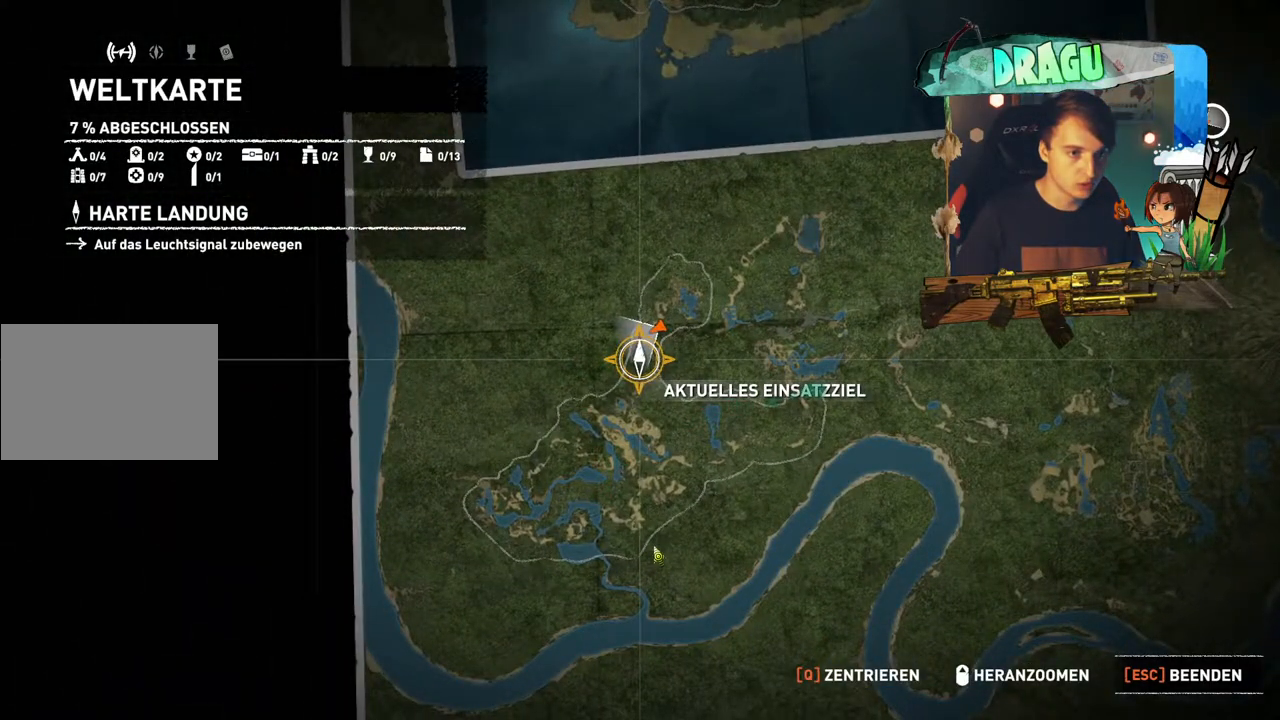
{"keys": [], "mouse": [], "events": []}
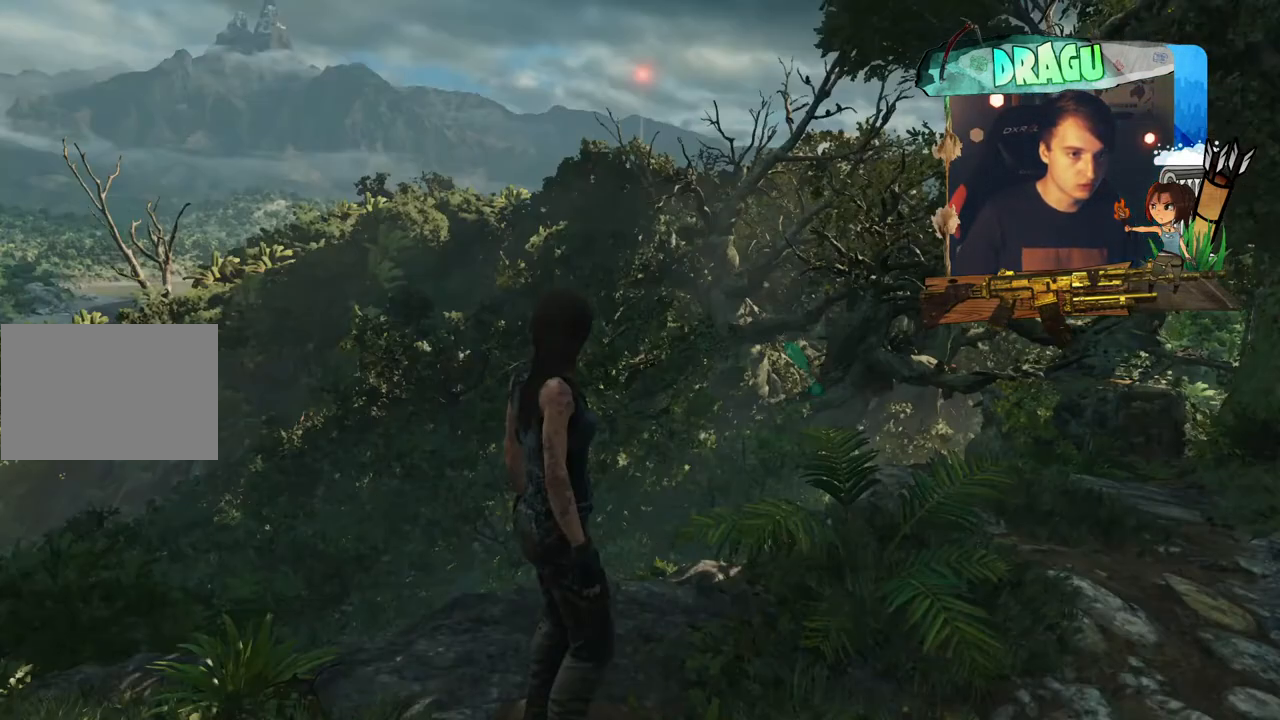
{"keys": ["w"], "mouse": [], "events": [[350, "w", "down"]]}
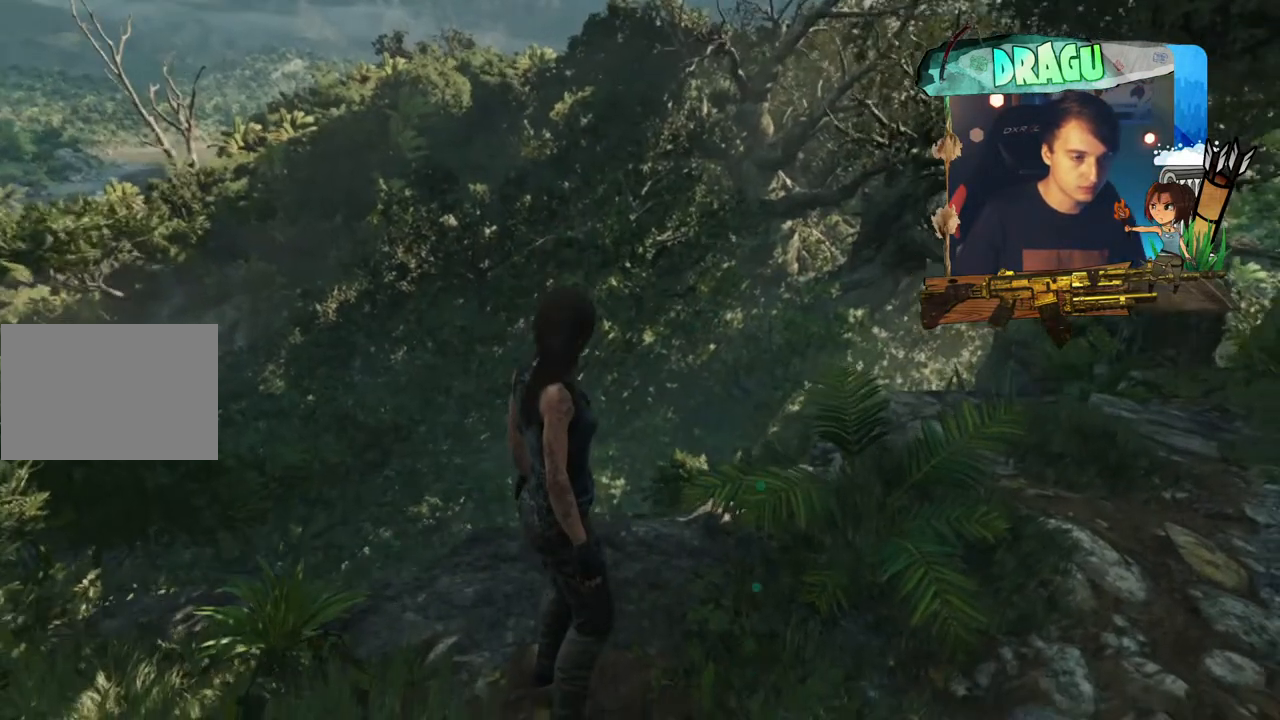
{"keys": ["d", "w"], "mouse": [], "events": [[267, "d", "down"]]}
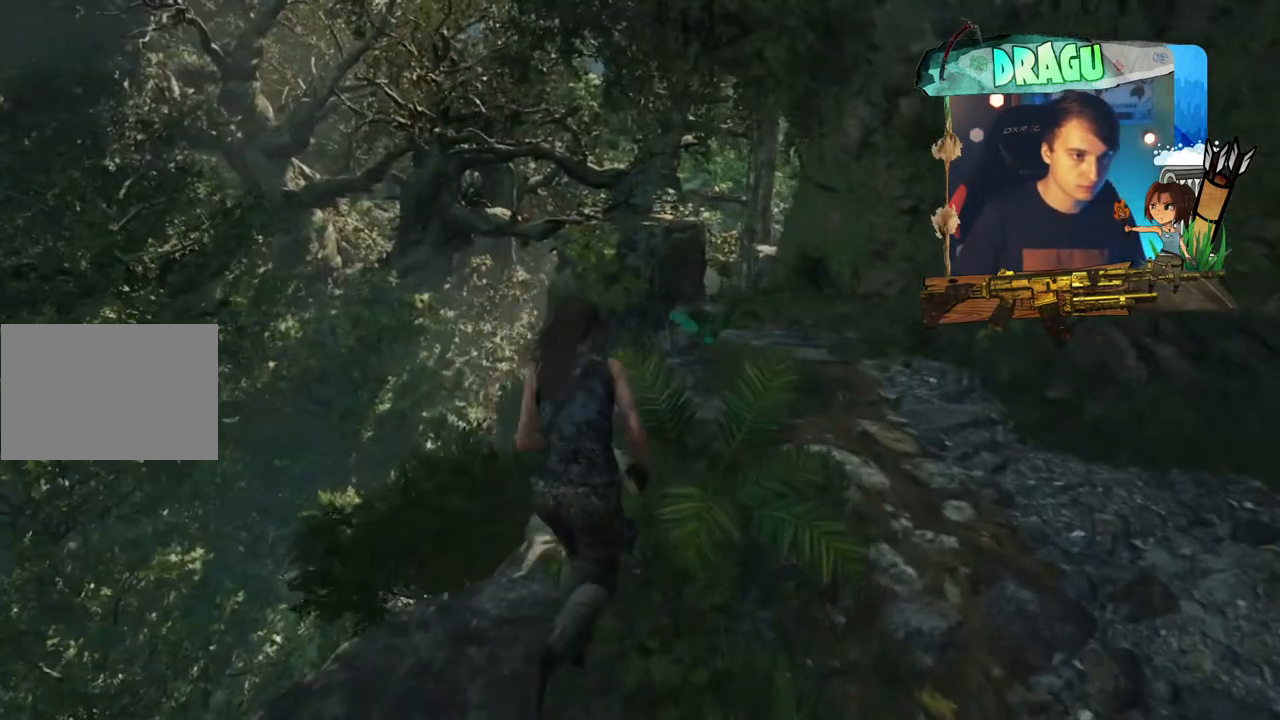
{"keys": ["w"], "mouse": [], "events": [[317, "d", "up"]]}
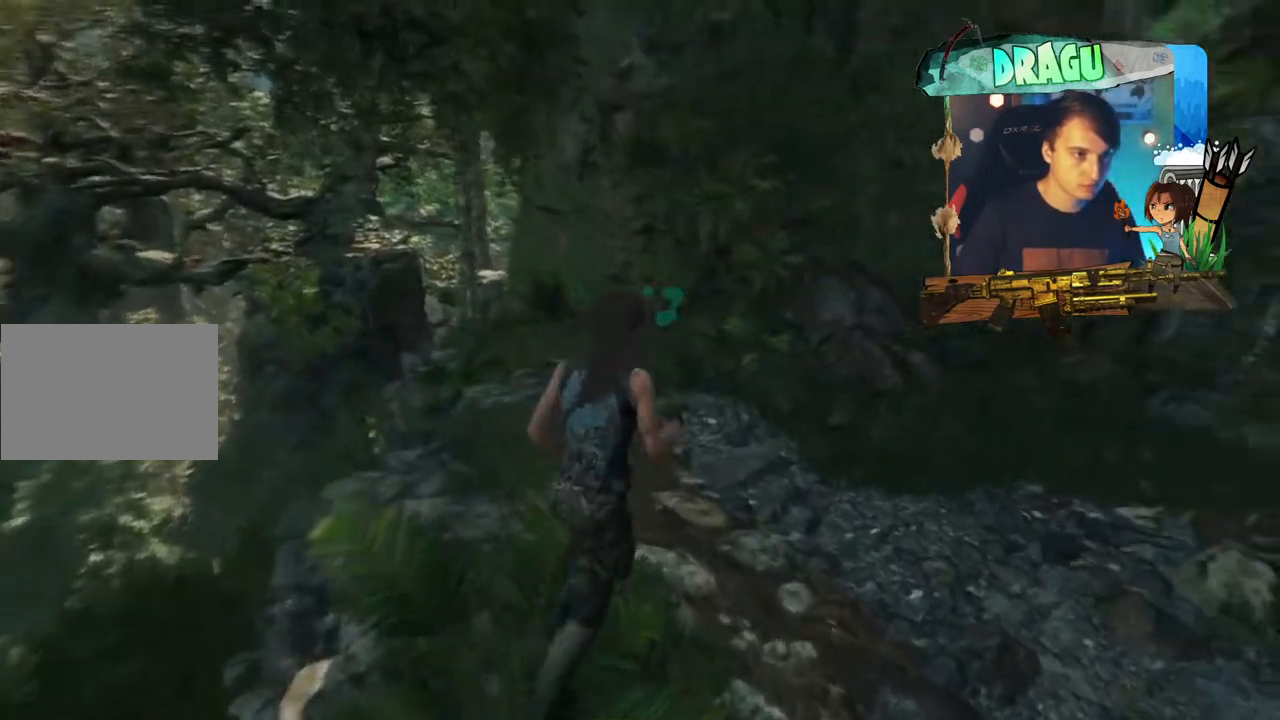
{"keys": ["w"], "mouse": [], "events": []}
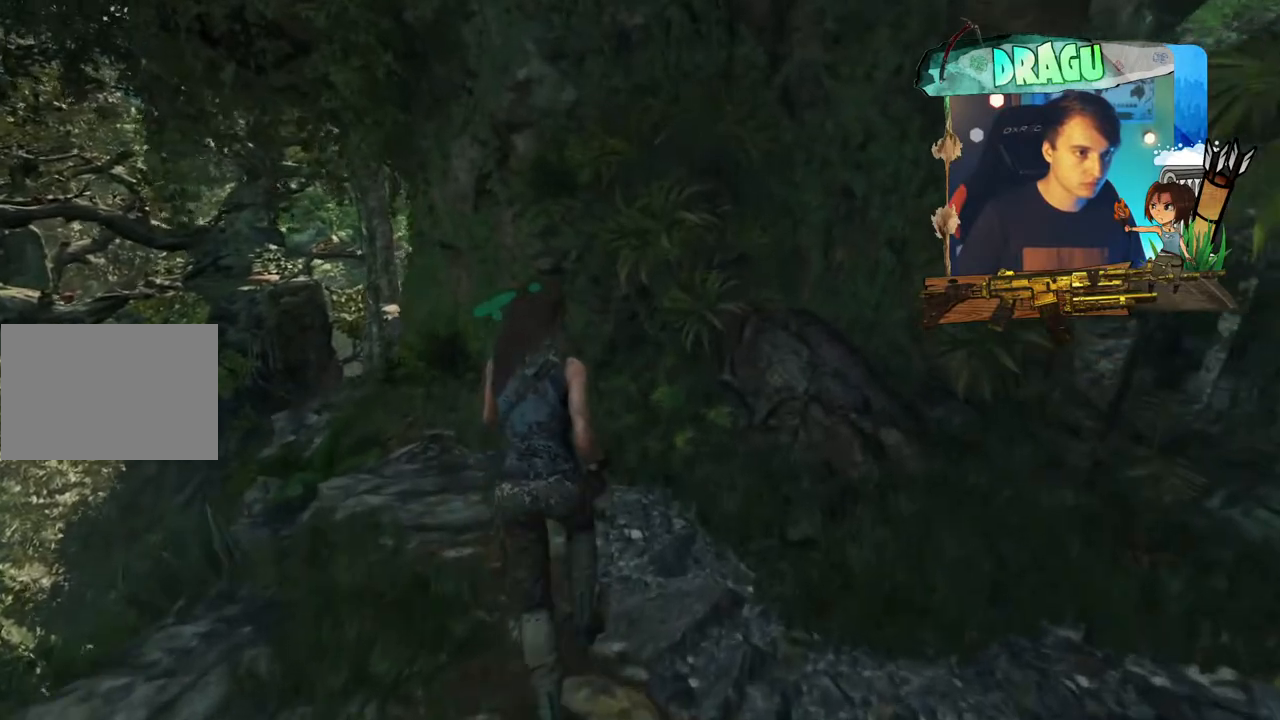
{"keys": ["w"], "mouse": [], "events": []}
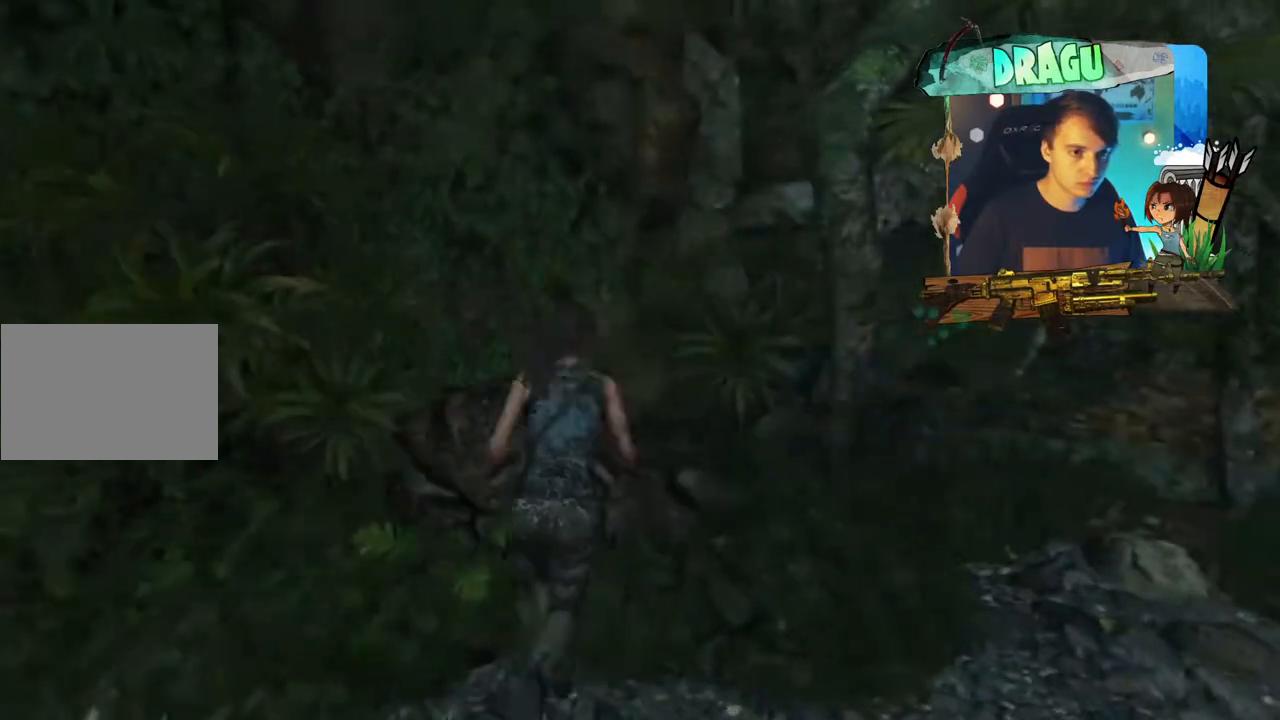
{"keys": ["a", "w"], "mouse": [], "events": [[100, "a", "down"]]}
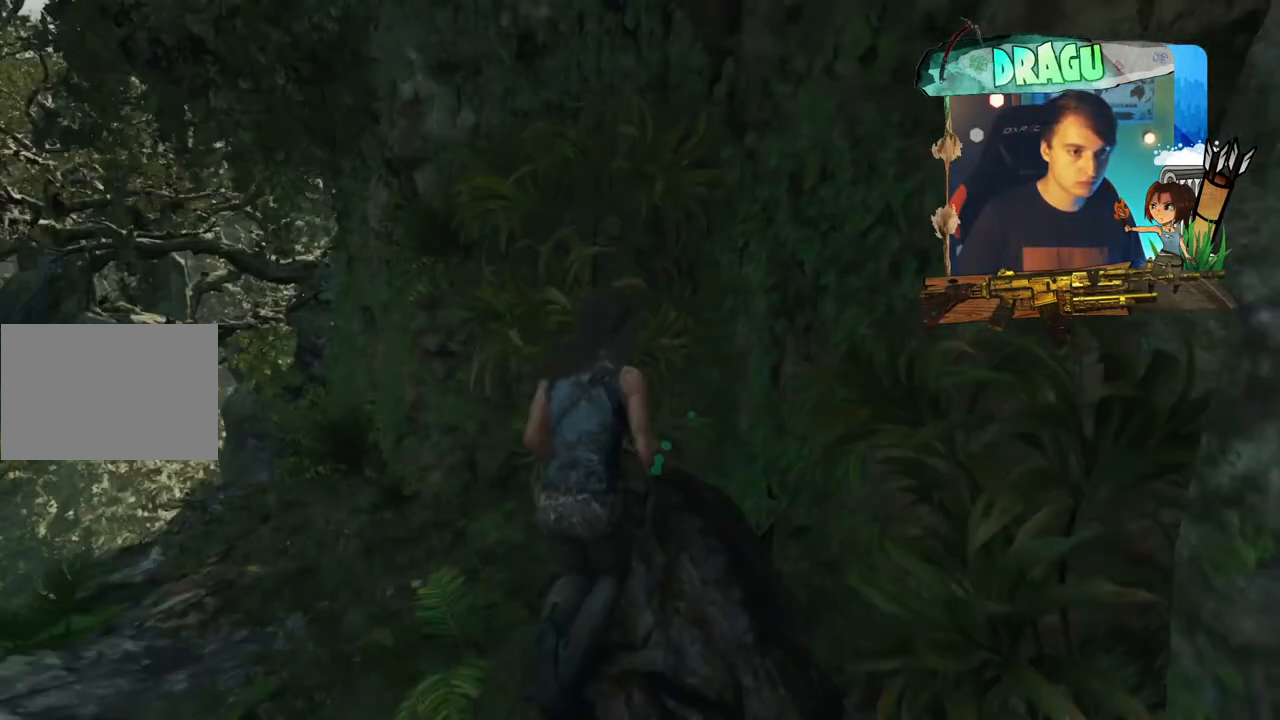
{"keys": ["w"], "mouse": [], "events": [[401, "a", "up"]]}
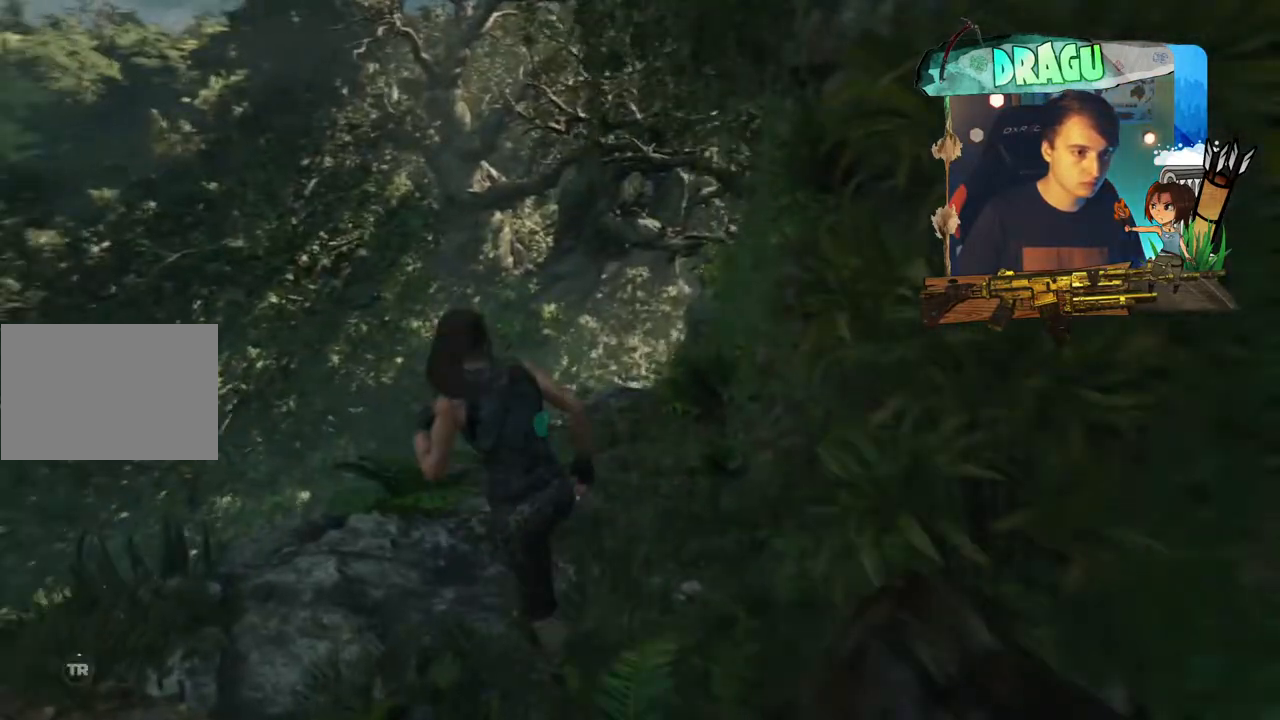
{"keys": ["w"], "mouse": [], "events": []}
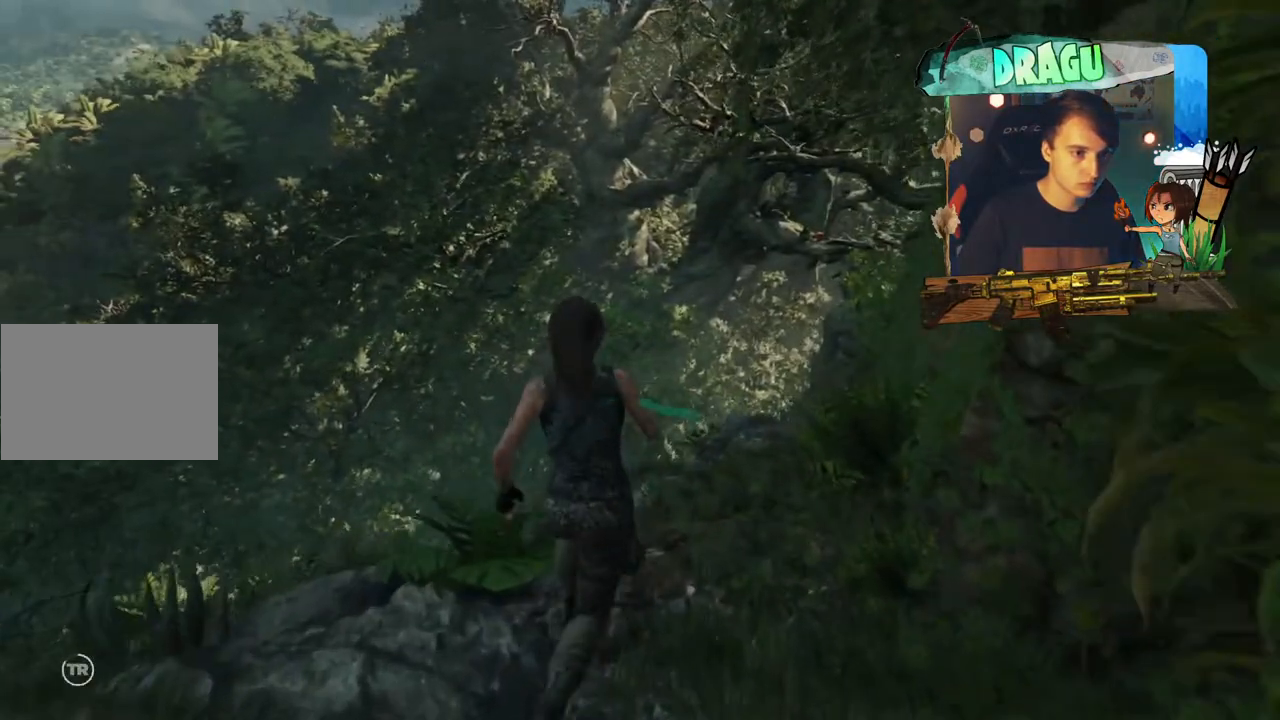
{"keys": ["w"], "mouse": [], "events": []}
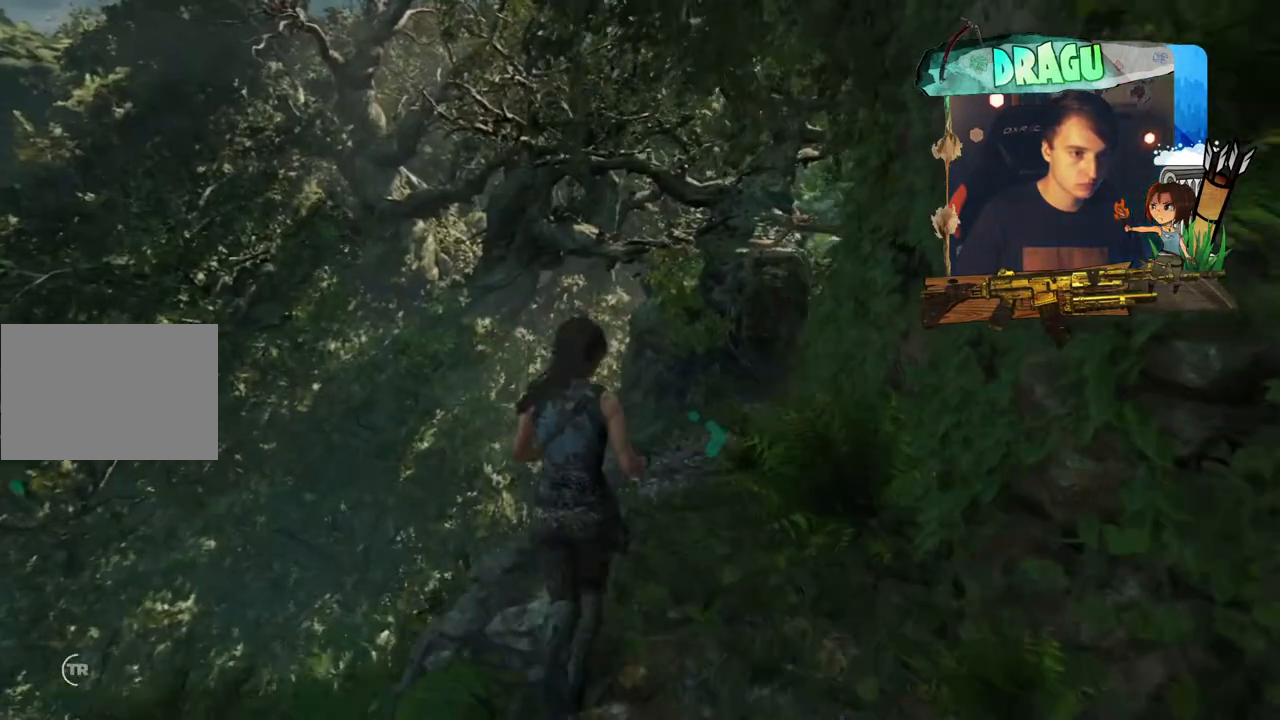
{"keys": ["w"], "mouse": [], "events": []}
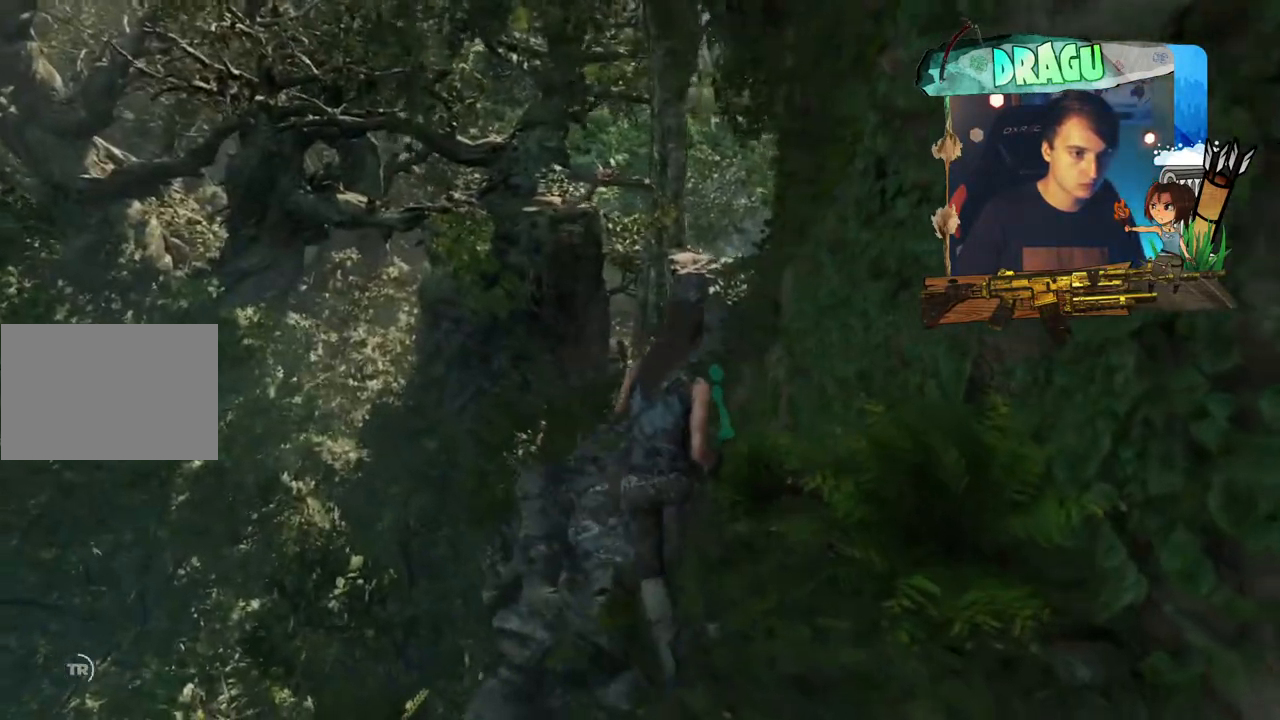
{"keys": ["w"], "mouse": [], "events": []}
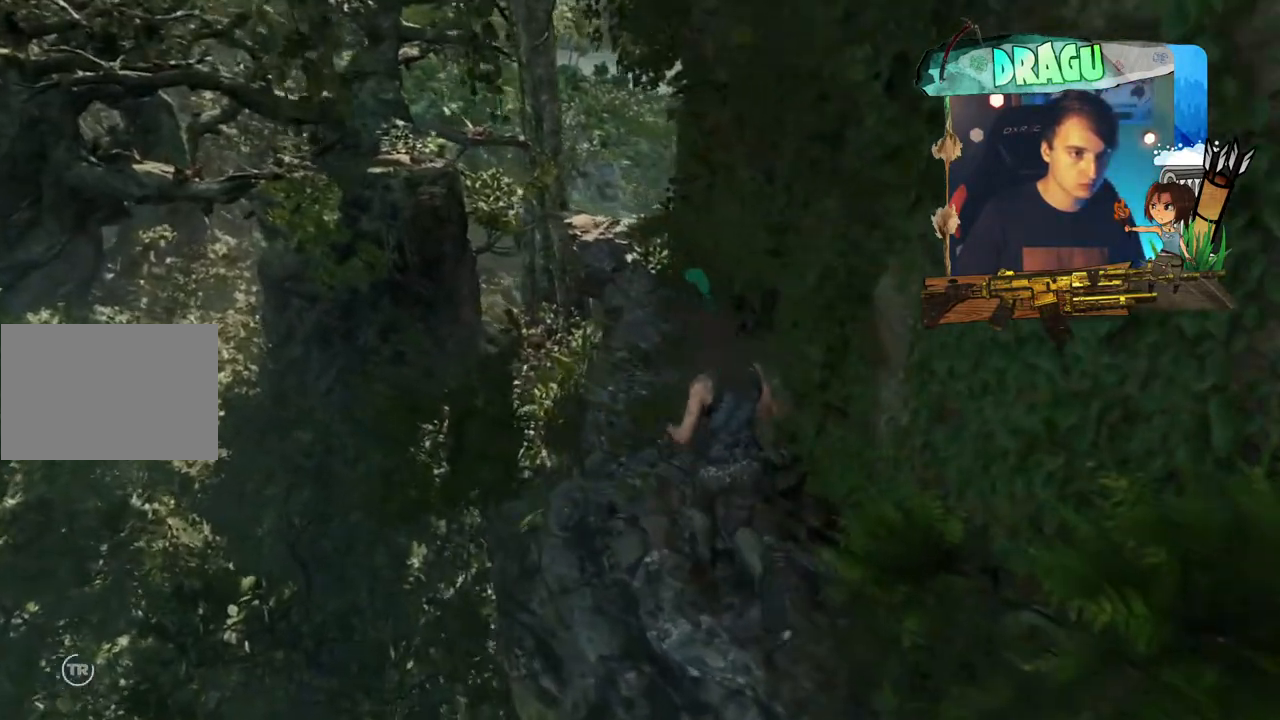
{"keys": ["w"], "mouse": [], "events": []}
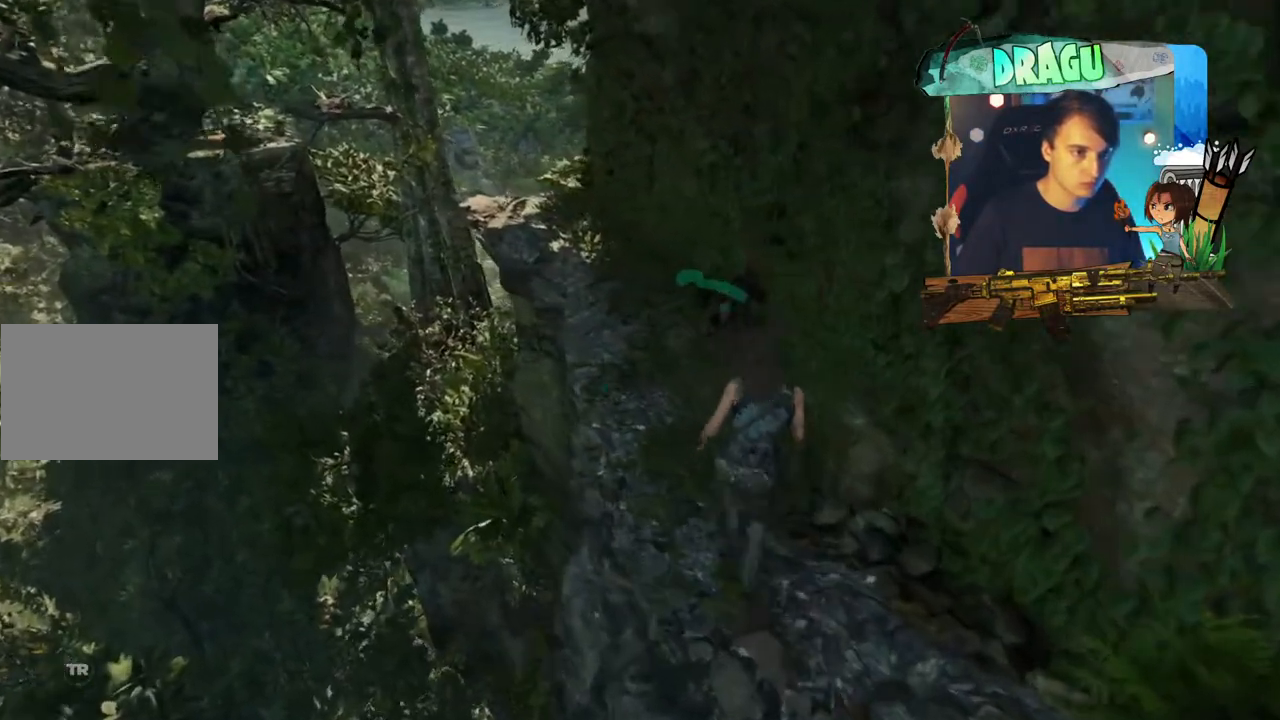
{"keys": ["w"], "mouse": [], "events": []}
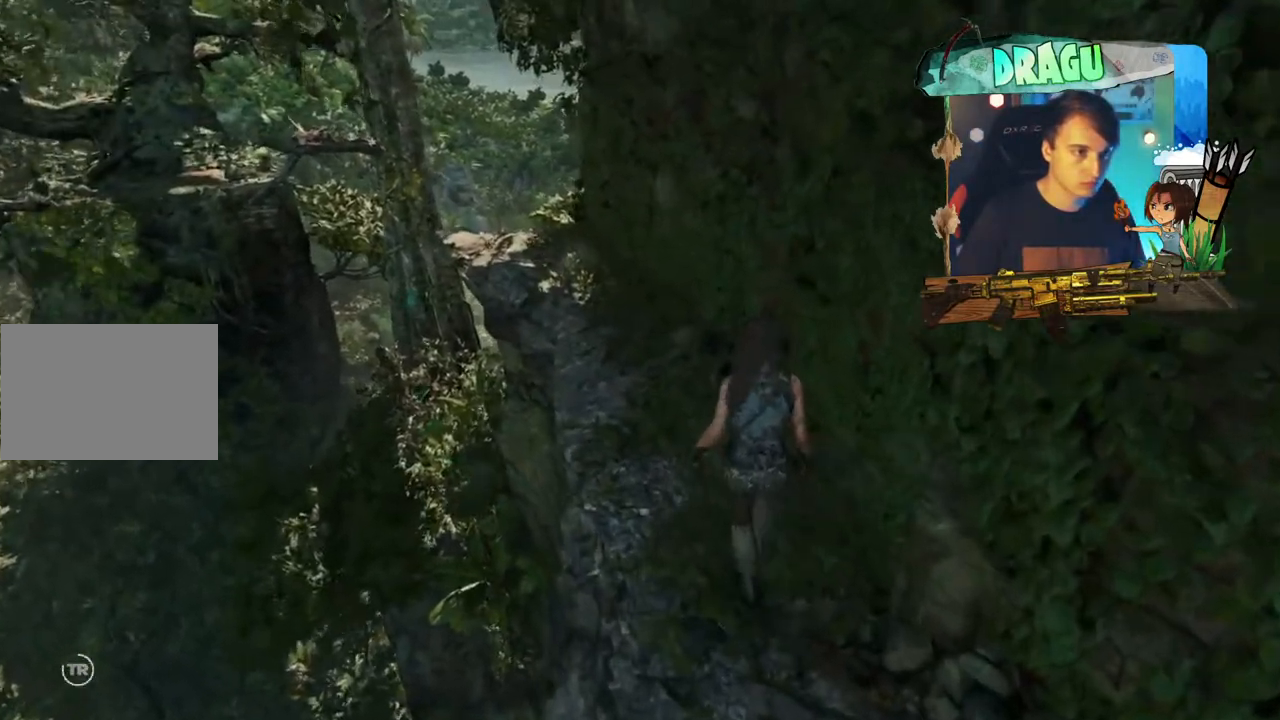
{"keys": ["w"], "mouse": [], "events": []}
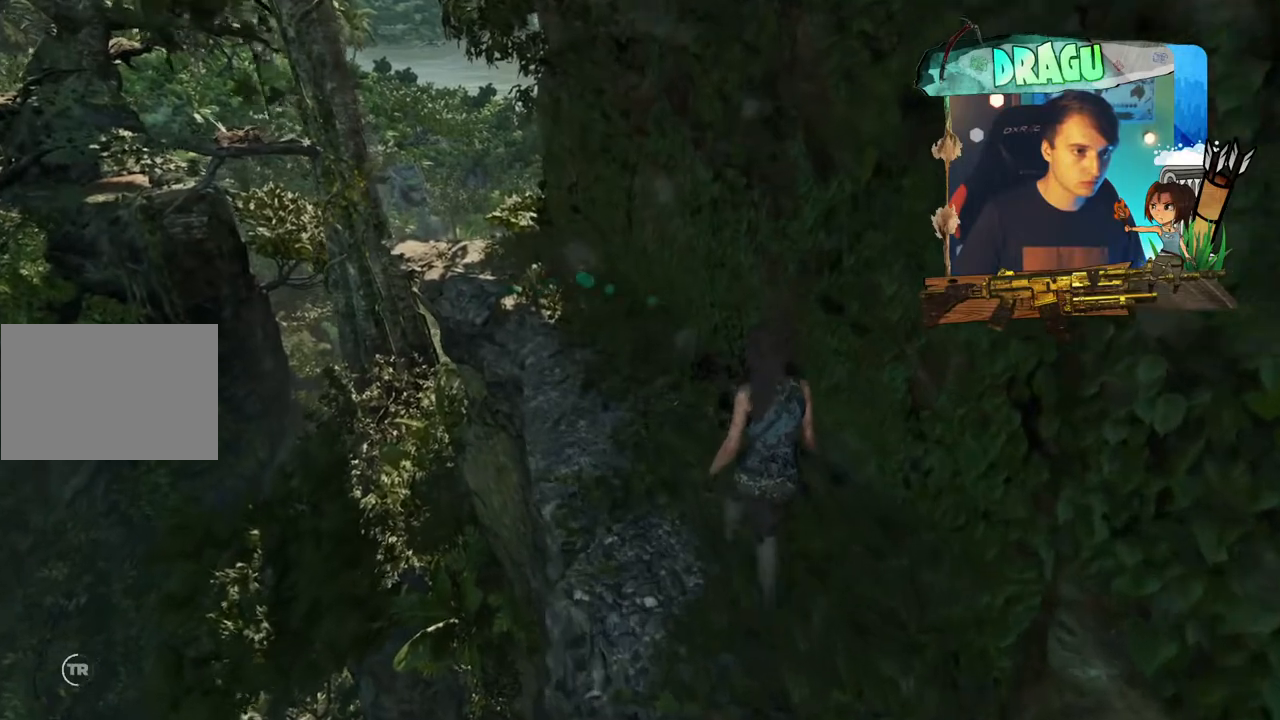
{"keys": ["w"], "mouse": [], "events": []}
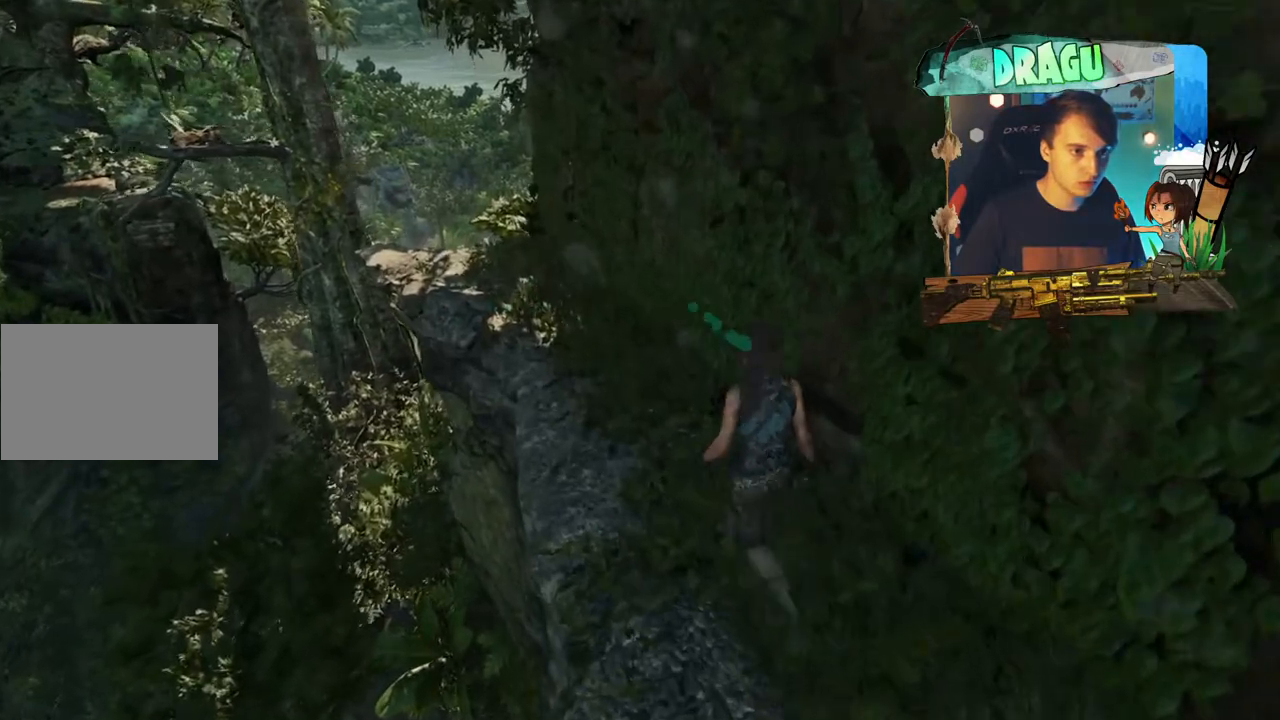
{"keys": ["w"], "mouse": [], "events": []}
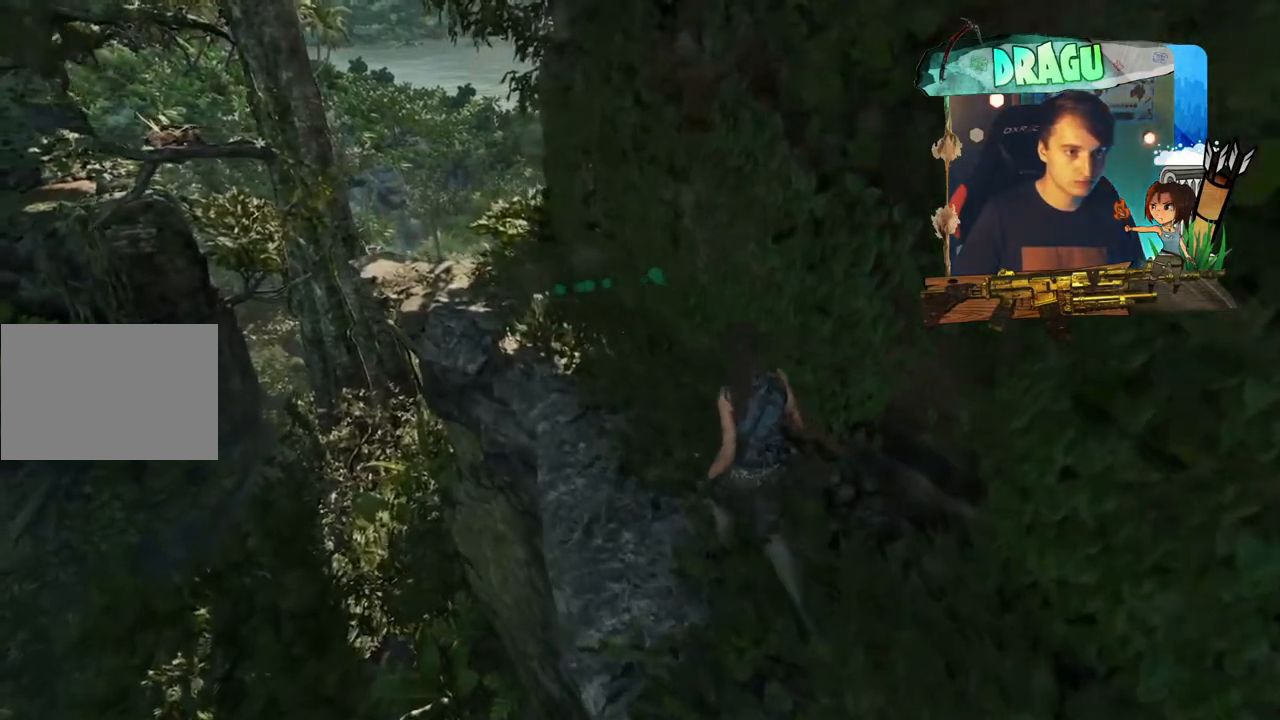
{"keys": ["w"], "mouse": [], "events": []}
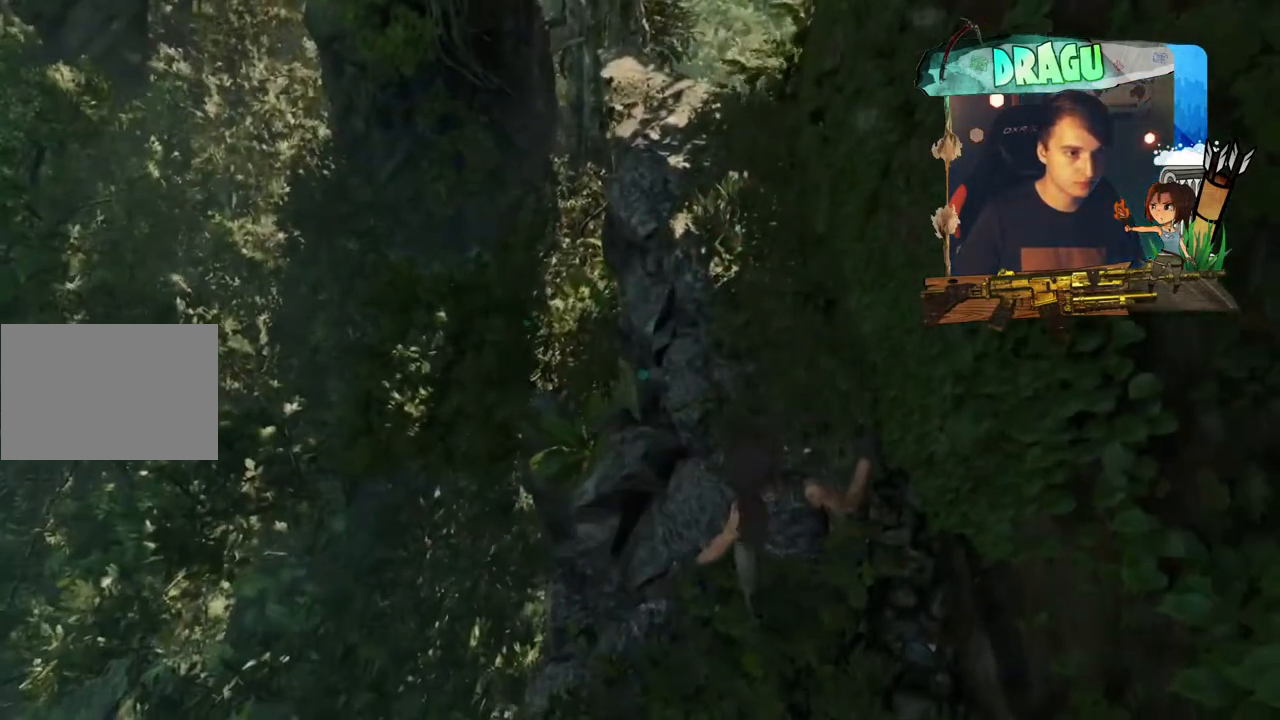
{"keys": ["w"], "mouse": [], "events": [[100, "w", "up"], [283, "w", "down"]]}
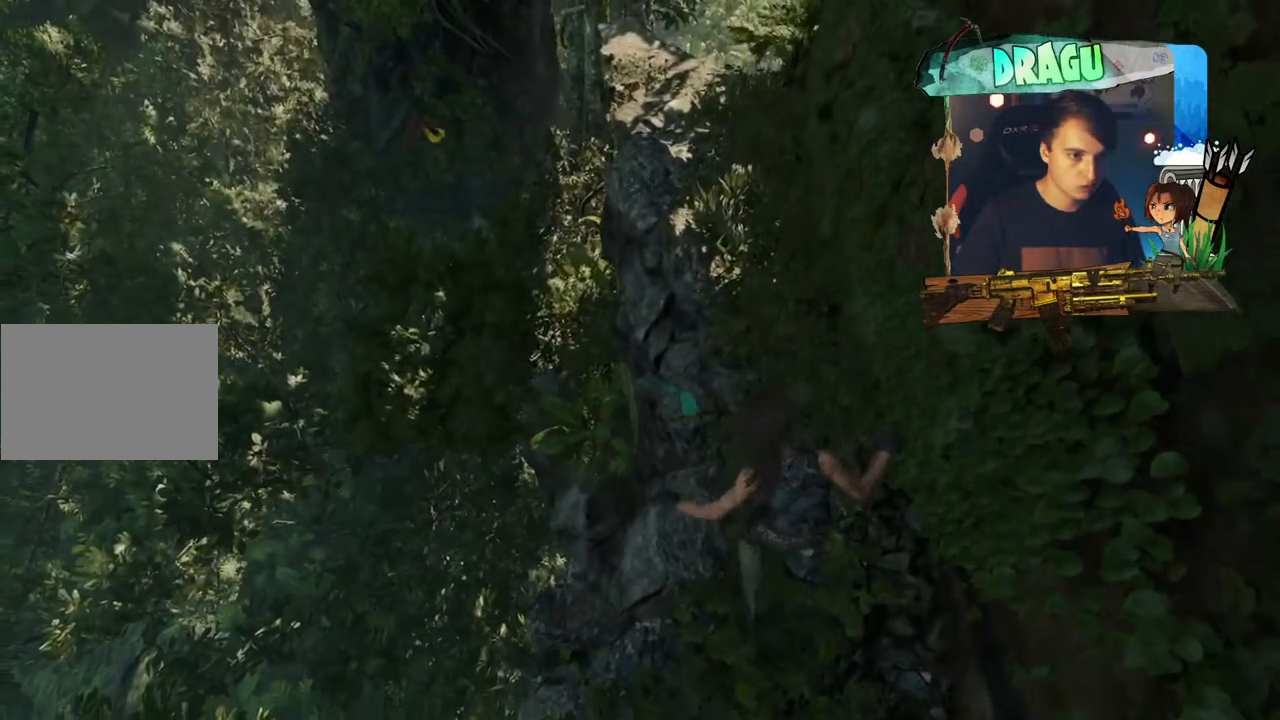
{"keys": [], "mouse": [], "events": [[250, "w", "up"]]}
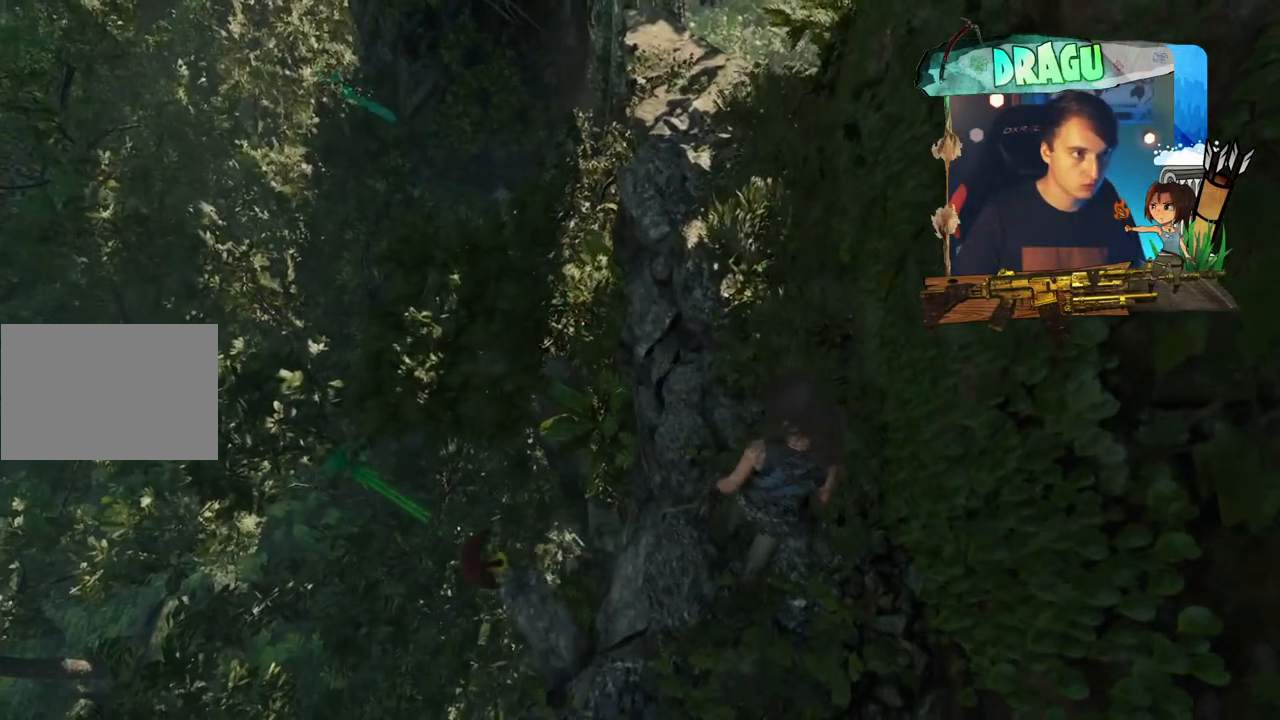
{"keys": ["w"], "mouse": [], "events": [[100, "w", "down"]]}
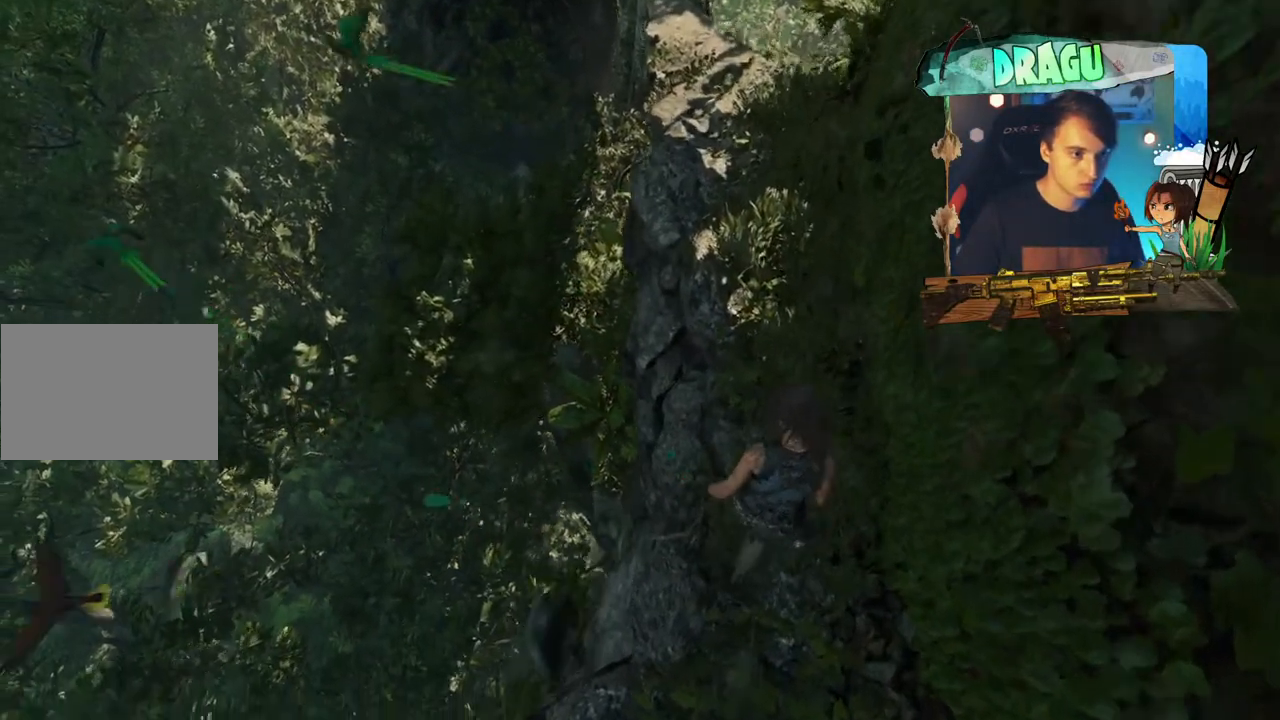
{"keys": ["w"], "mouse": [], "events": [[84, "w", "up"], [417, "w", "down"]]}
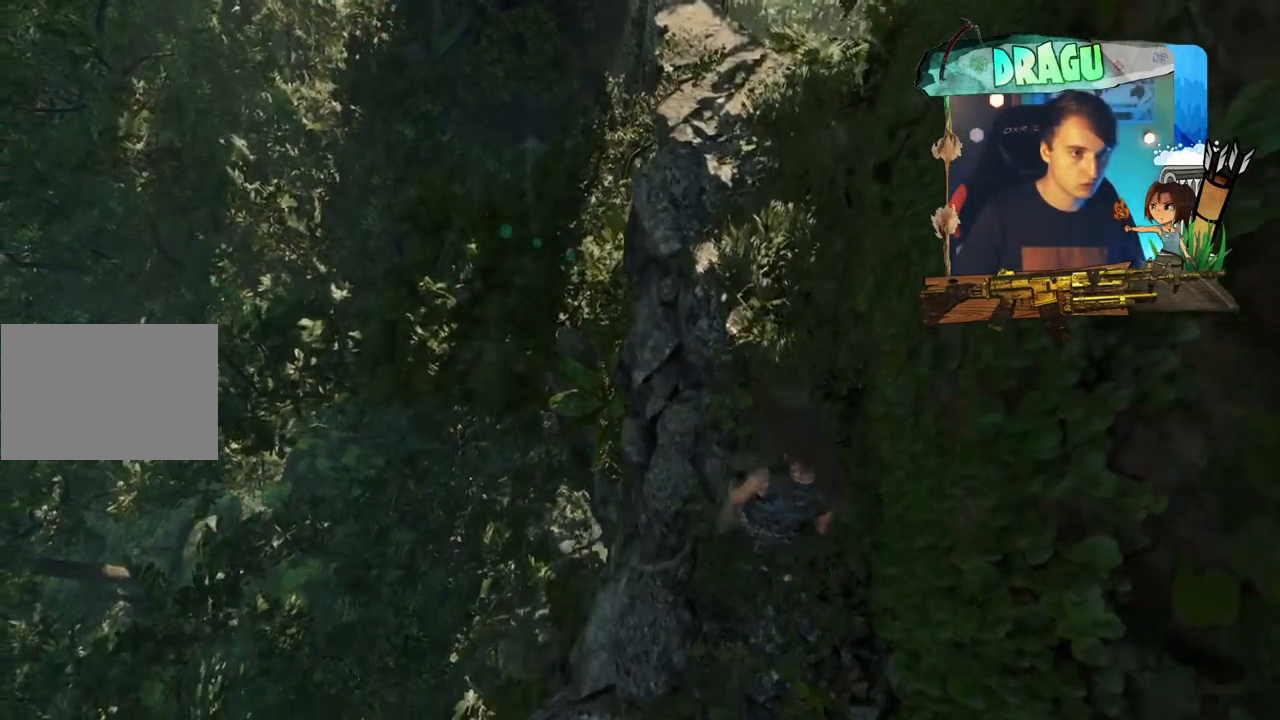
{"keys": ["w"], "mouse": [], "events": []}